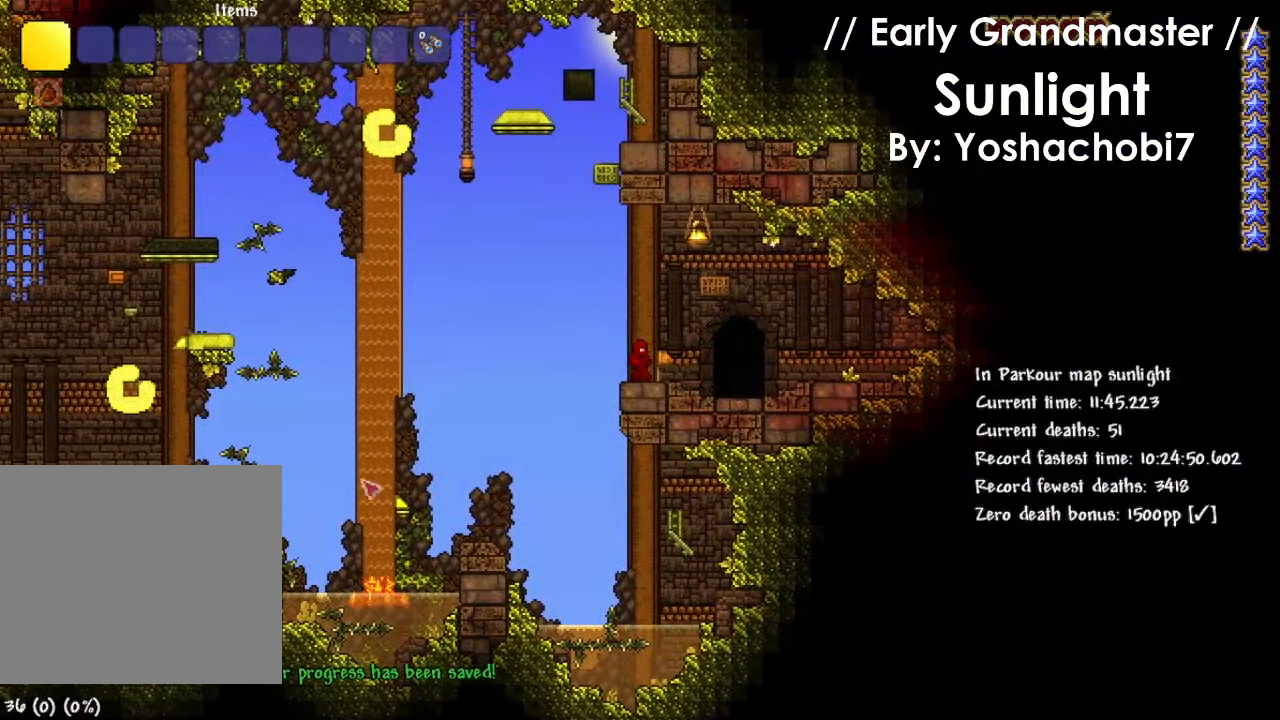
Gameplay with keyboard; each line is a JSON object with the keys held at the frame after it. "events" lists presses ("down") and releases ("up") of "1", "2", "3", "4", "5", "a", "alt", "c", "caps_lock", "ctrl", "d", "e", "f", "g", "q", "r", "s", "shift", "space", "t", "tab", "v", "w", "x" and "z" between this image and that frame as [ms after this image, input, new state], when the widget could be followed in between. No other keys are recorded. Mouse input is not recorded.
{"keys": ["d"], "events": [[100, "a", "down"], [100, "d", "up"], [200, "a", "up"], [200, "d", "down"], [300, "a", "down"], [333, "d", "up"], [433, "a", "up"], [433, "d", "down"]]}
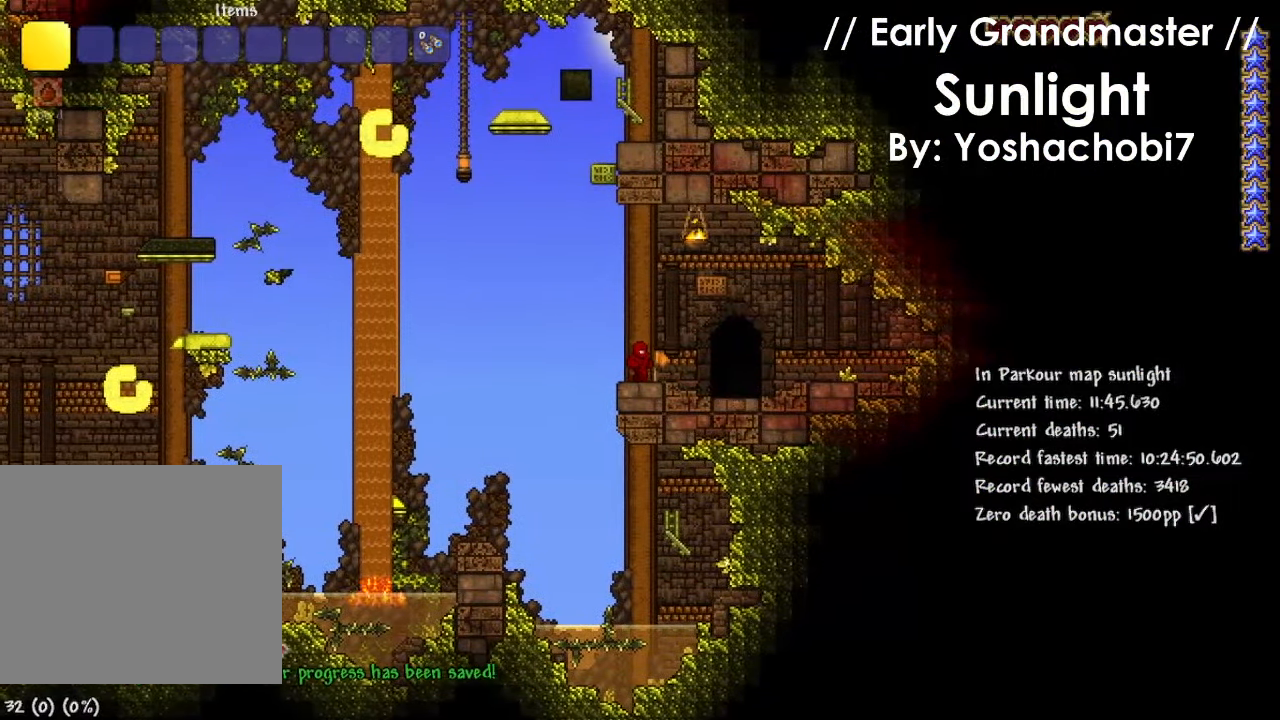
{"keys": ["d"], "events": [[33, "a", "down"], [33, "d", "up"], [100, "a", "up"], [100, "d", "down"], [267, "d", "up"], [334, "a", "down"], [401, "a", "up"], [434, "d", "down"]]}
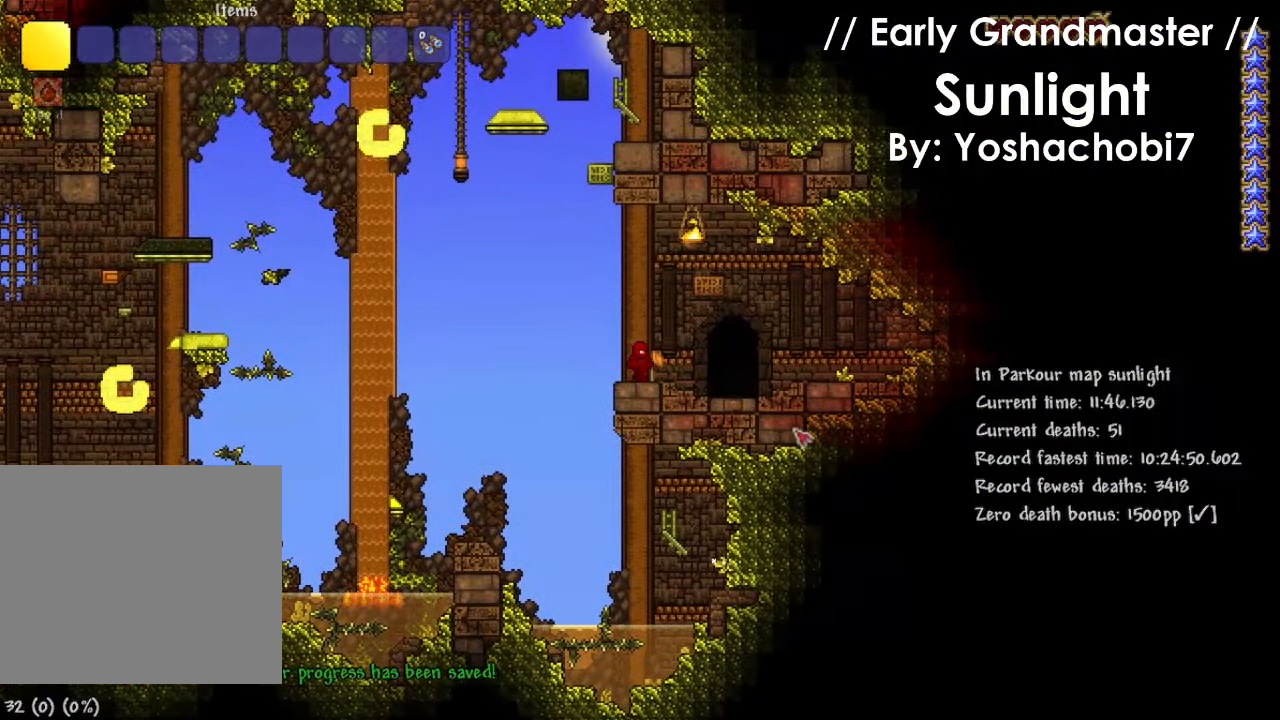
{"keys": ["a"], "events": [[33, "a", "down"], [33, "d", "up"], [133, "a", "up"], [133, "d", "down"], [166, "d", "up"], [233, "a", "down"], [333, "a", "up"], [333, "d", "down"], [400, "a", "down"], [400, "d", "up"]]}
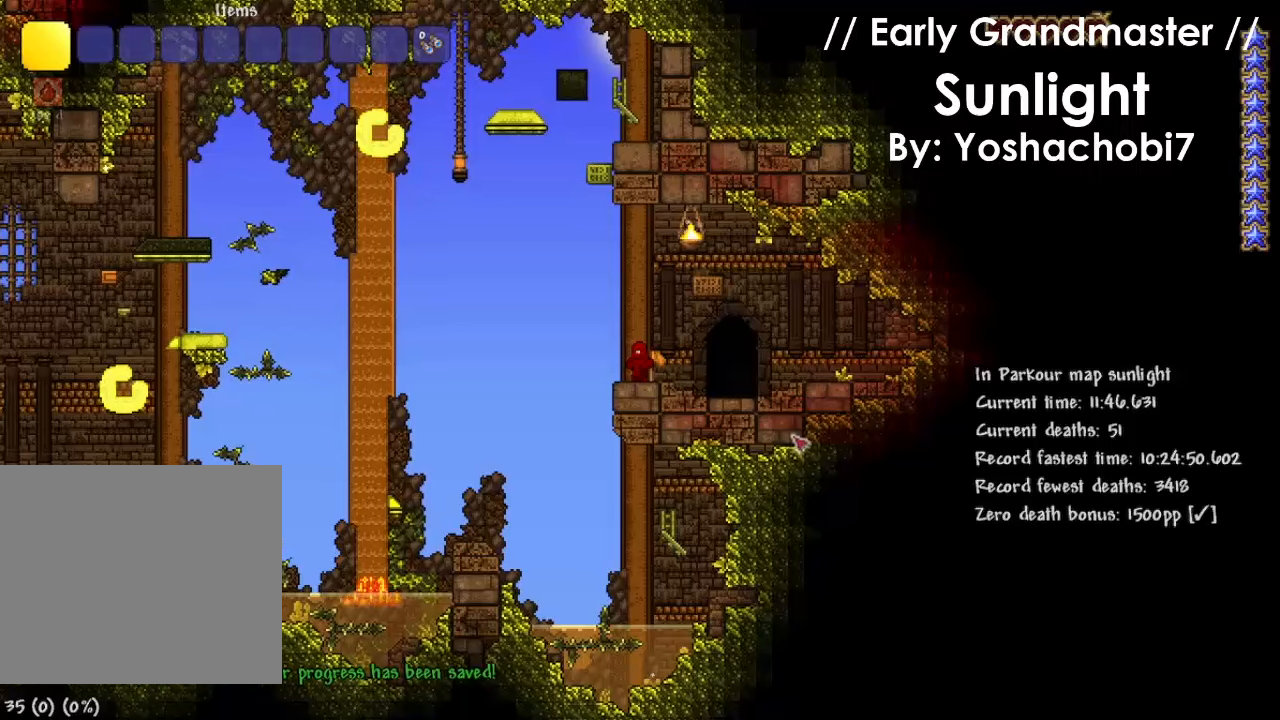
{"keys": [], "events": [[200, "a", "up"], [234, "d", "down"], [334, "d", "up"]]}
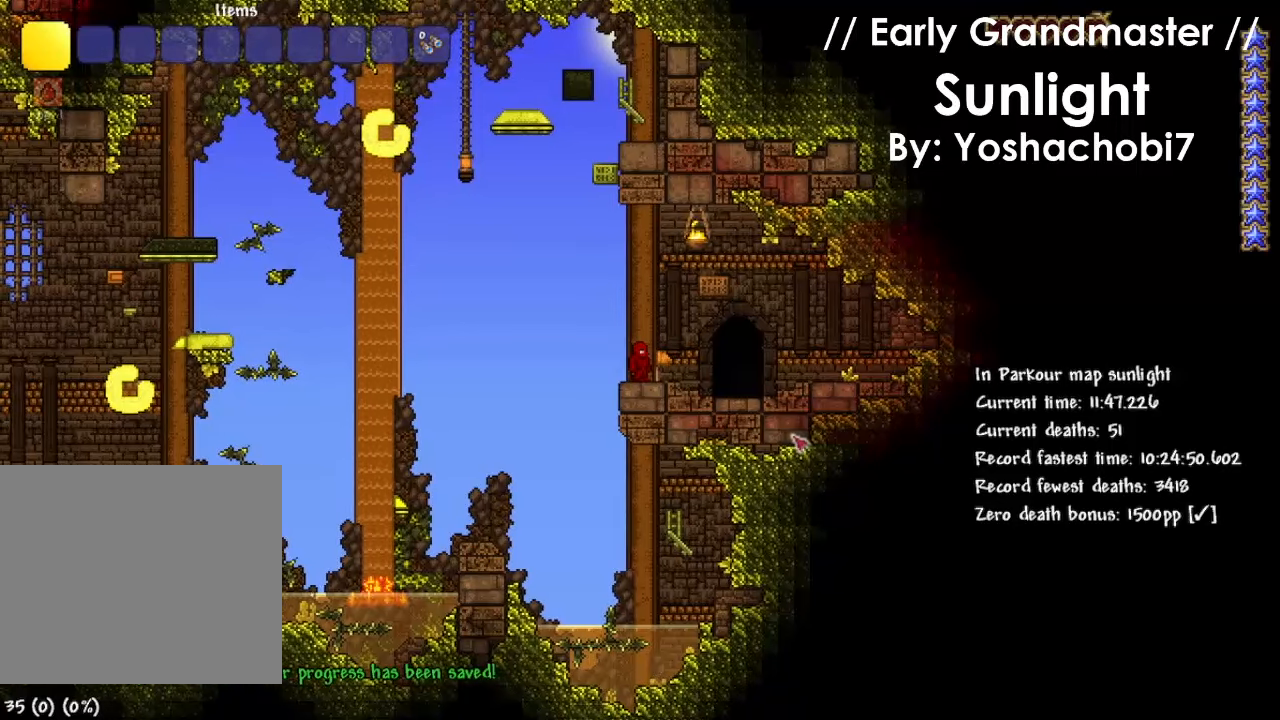
{"keys": ["a"], "events": [[133, "a", "down"], [233, "a", "up"], [233, "d", "down"], [300, "a", "down"], [300, "d", "up"], [367, "a", "up"], [400, "d", "down"], [500, "a", "down"], [500, "d", "up"]]}
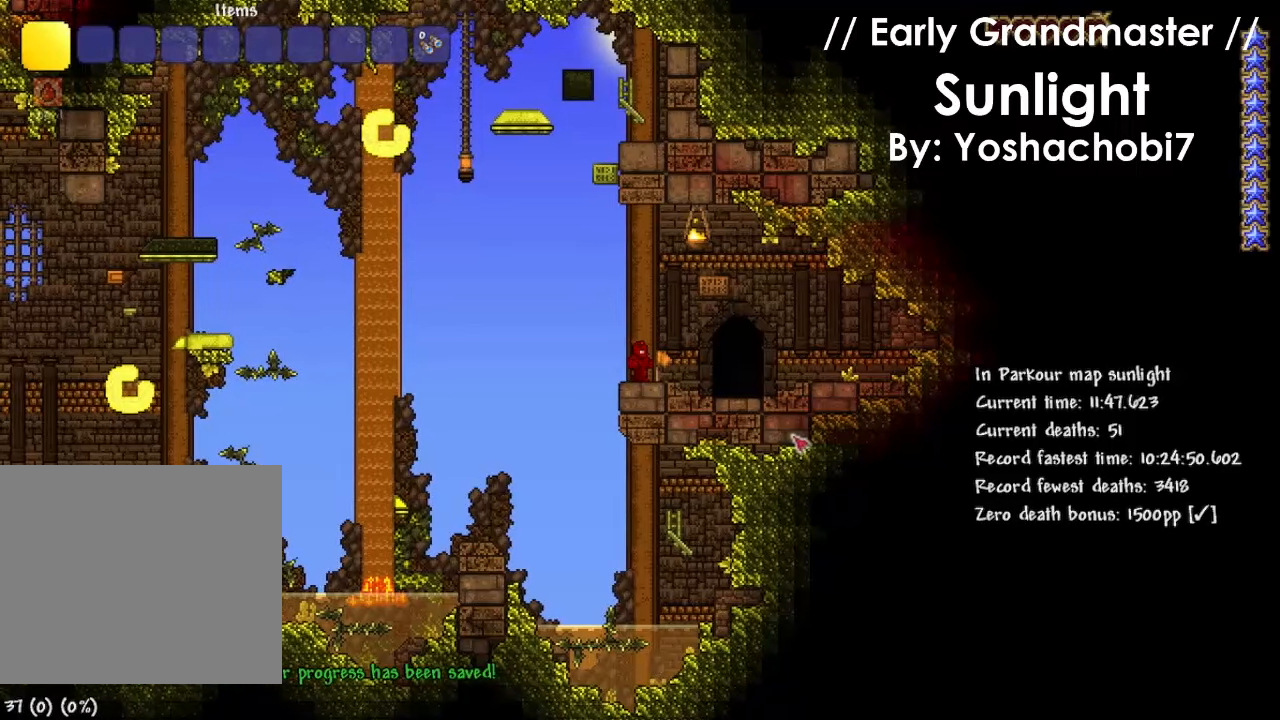
{"keys": ["a"], "events": [[33, "a", "up"], [100, "d", "down"], [134, "a", "down"], [134, "d", "up"]]}
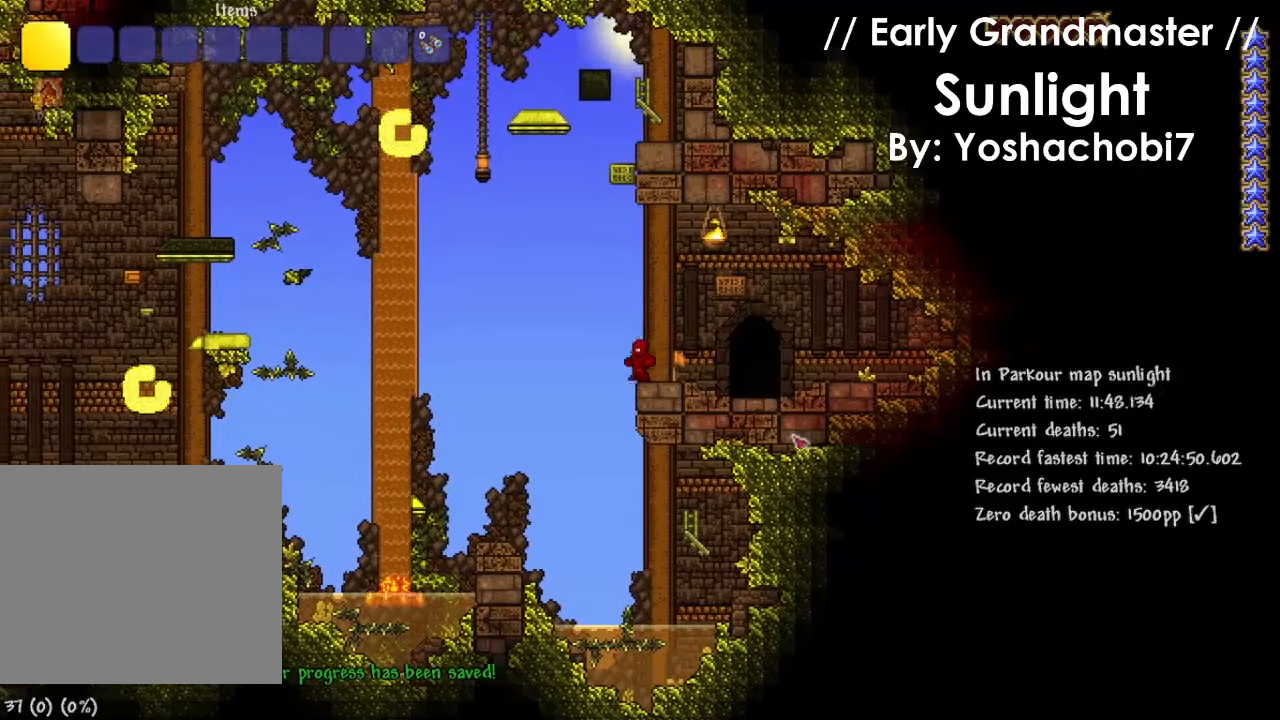
{"keys": [], "events": [[133, "a", "up"], [133, "d", "down"], [233, "d", "up"], [467, "d", "down"], [500, "d", "up"]]}
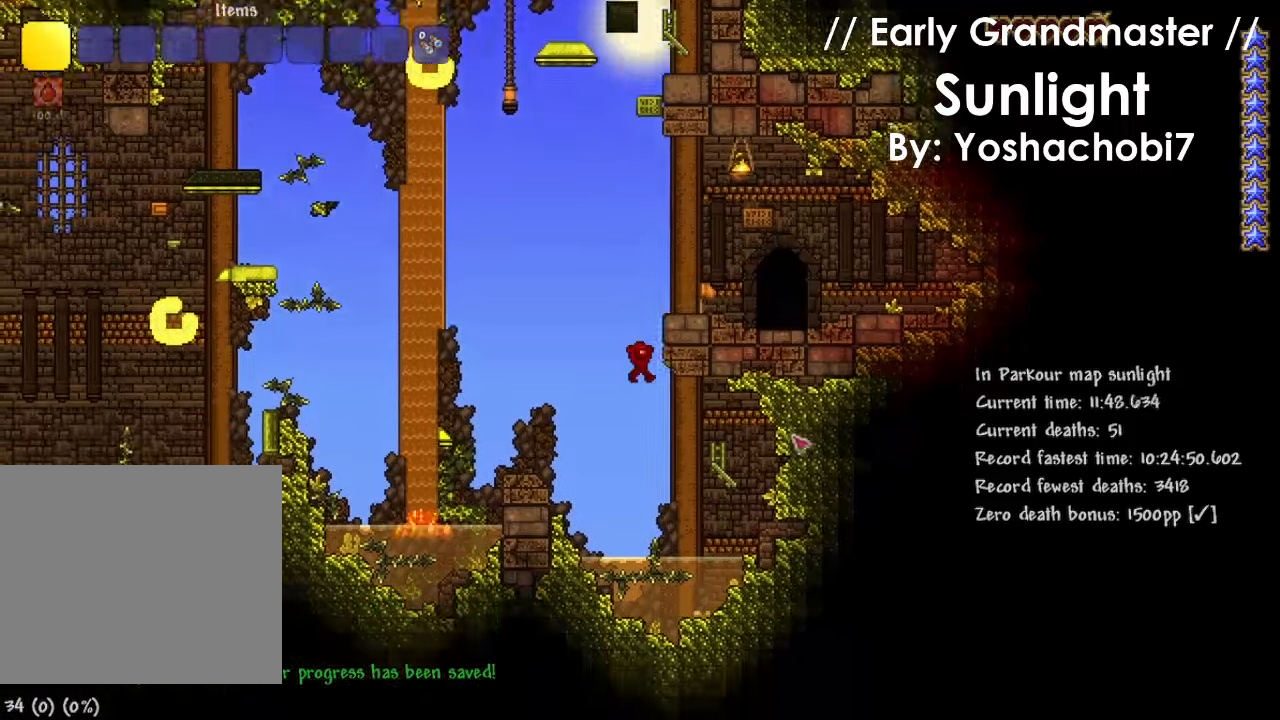
{"keys": [], "events": [[33, "d", "down"], [134, "a", "down"], [134, "d", "up"], [200, "r", "down"], [300, "r", "up"], [467, "a", "up"]]}
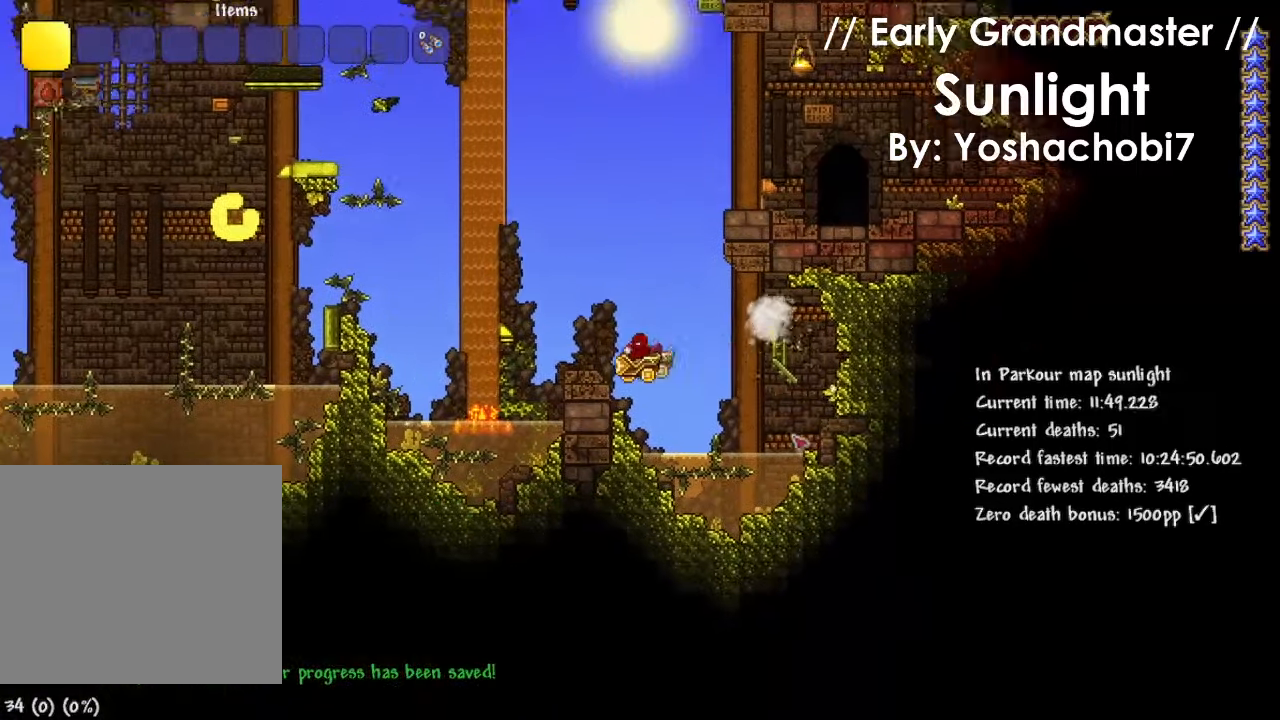
{"keys": ["r"], "events": [[433, "r", "down"]]}
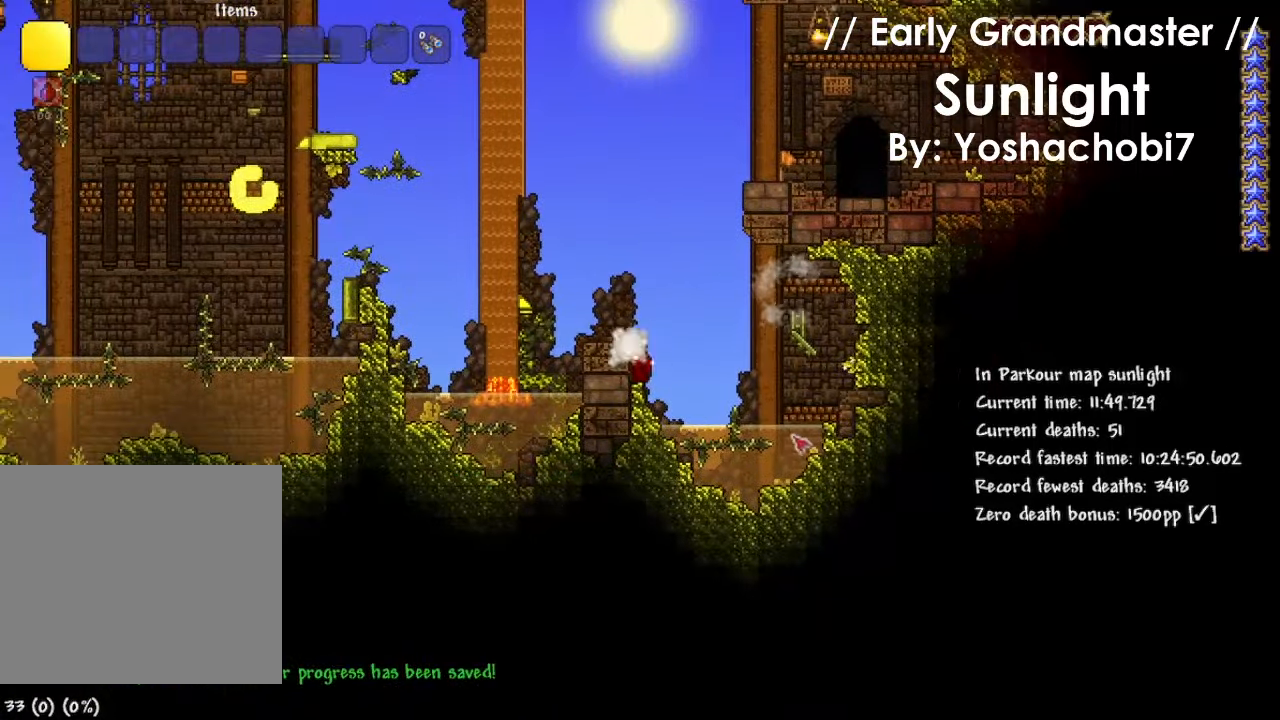
{"keys": [], "events": [[33, "r", "up"], [167, "d", "down"], [300, "d", "up"]]}
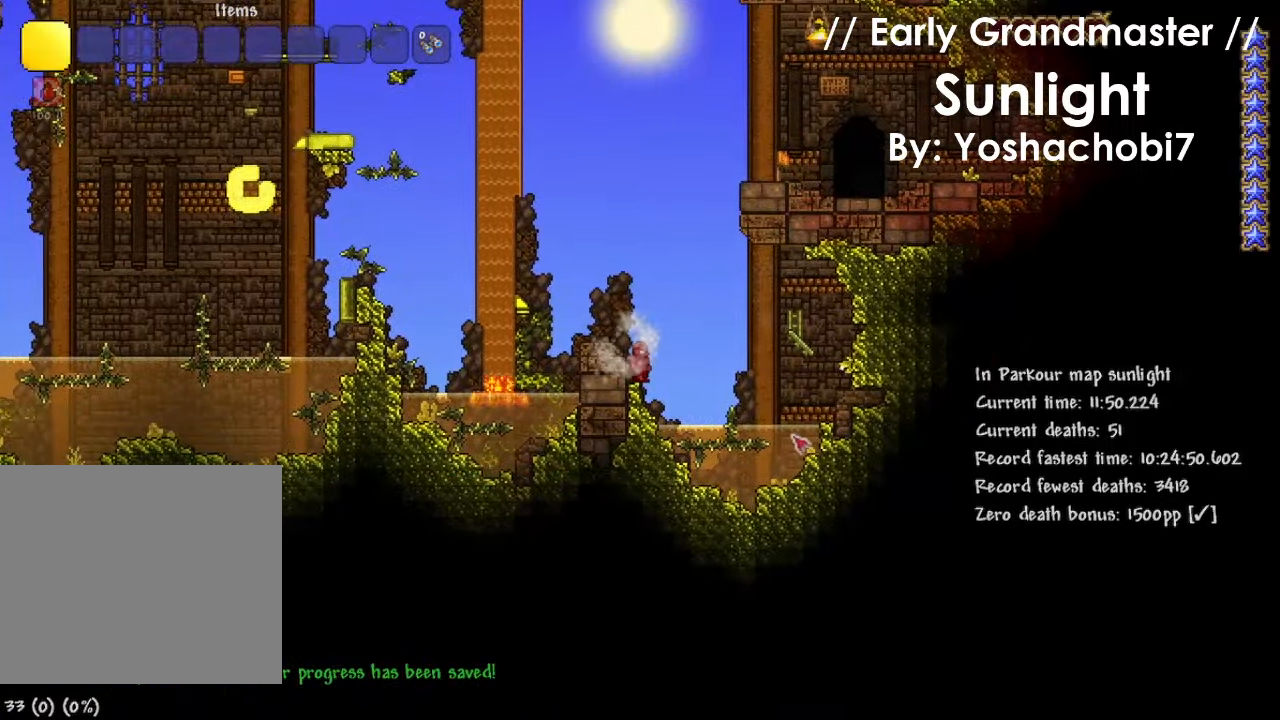
{"keys": [], "events": []}
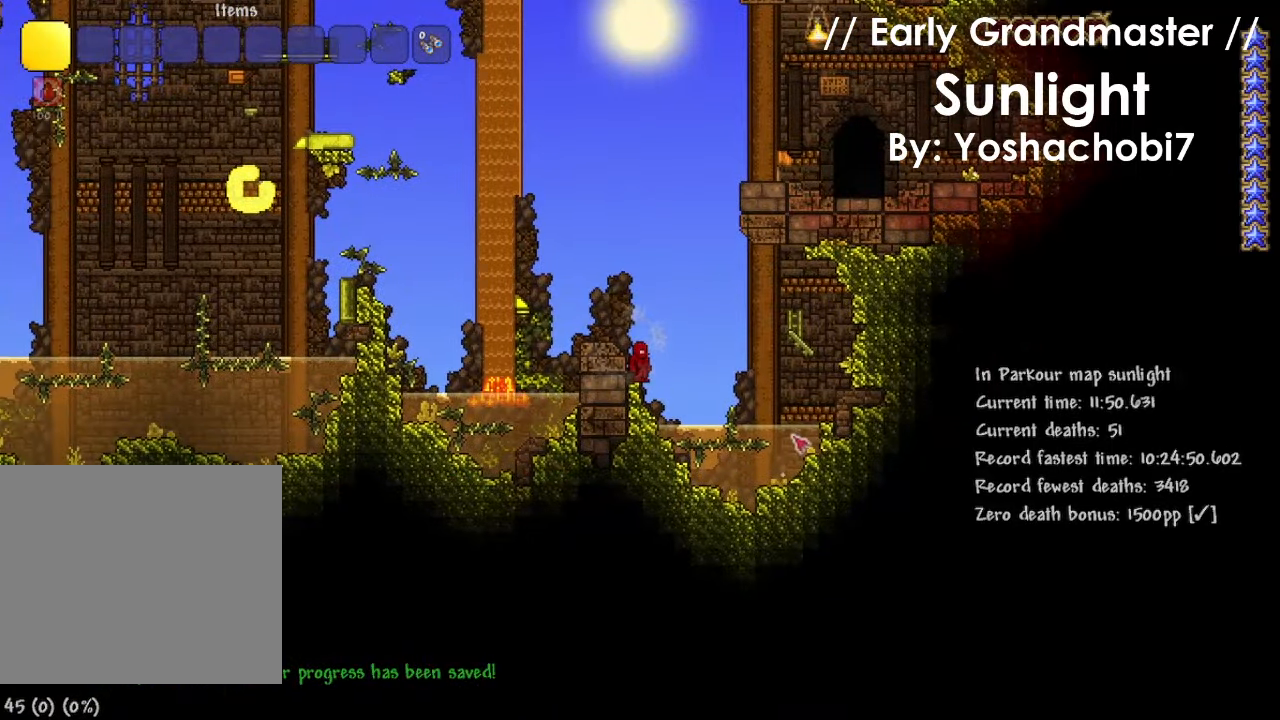
{"keys": [], "events": []}
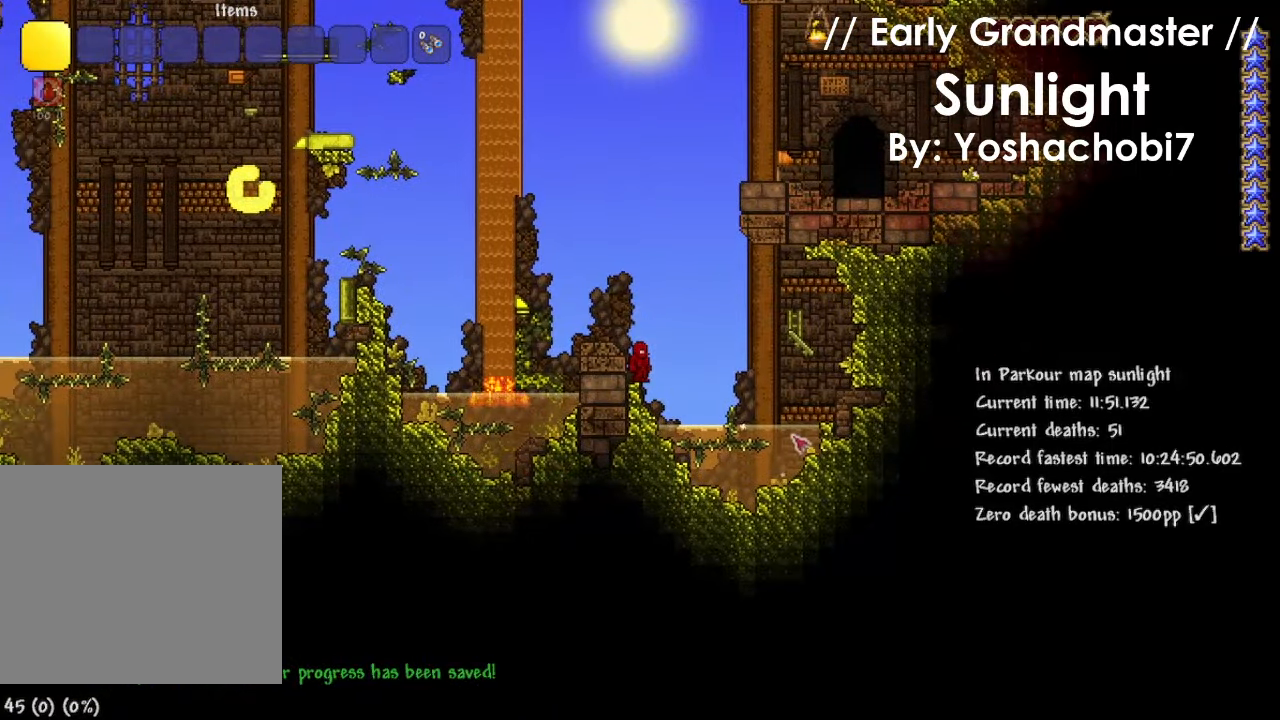
{"keys": [], "events": []}
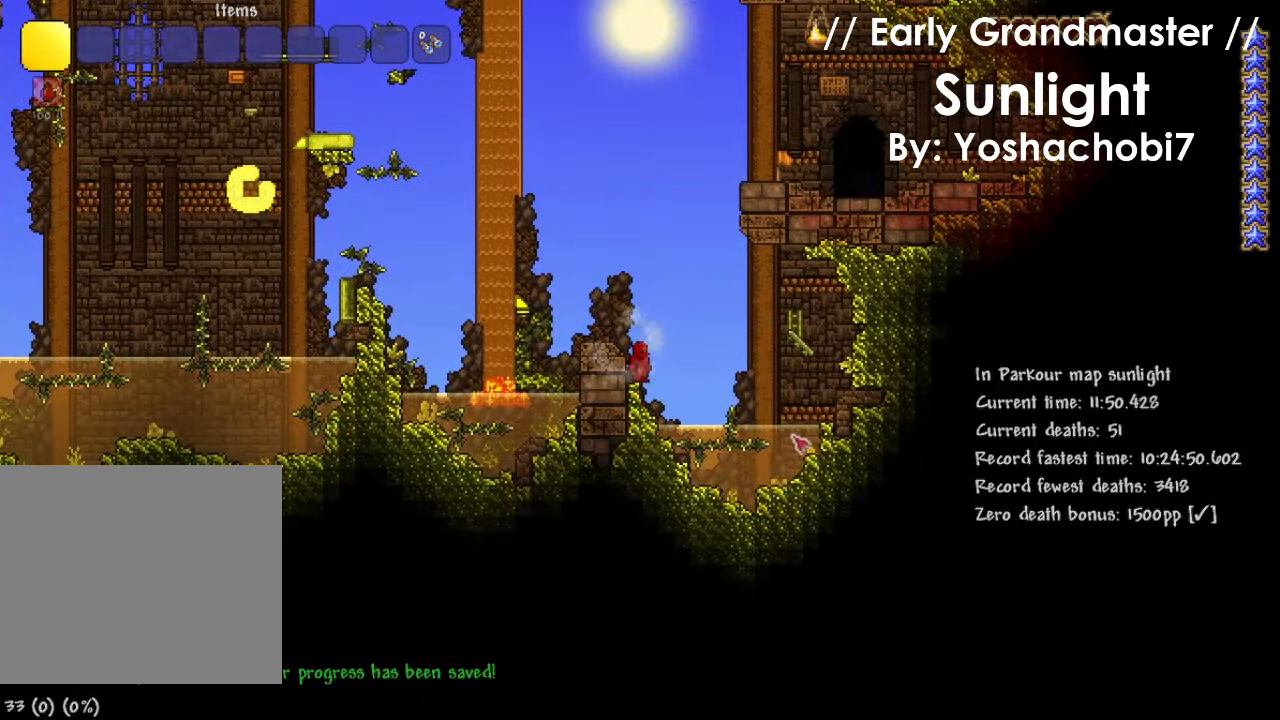
{"keys": [], "events": []}
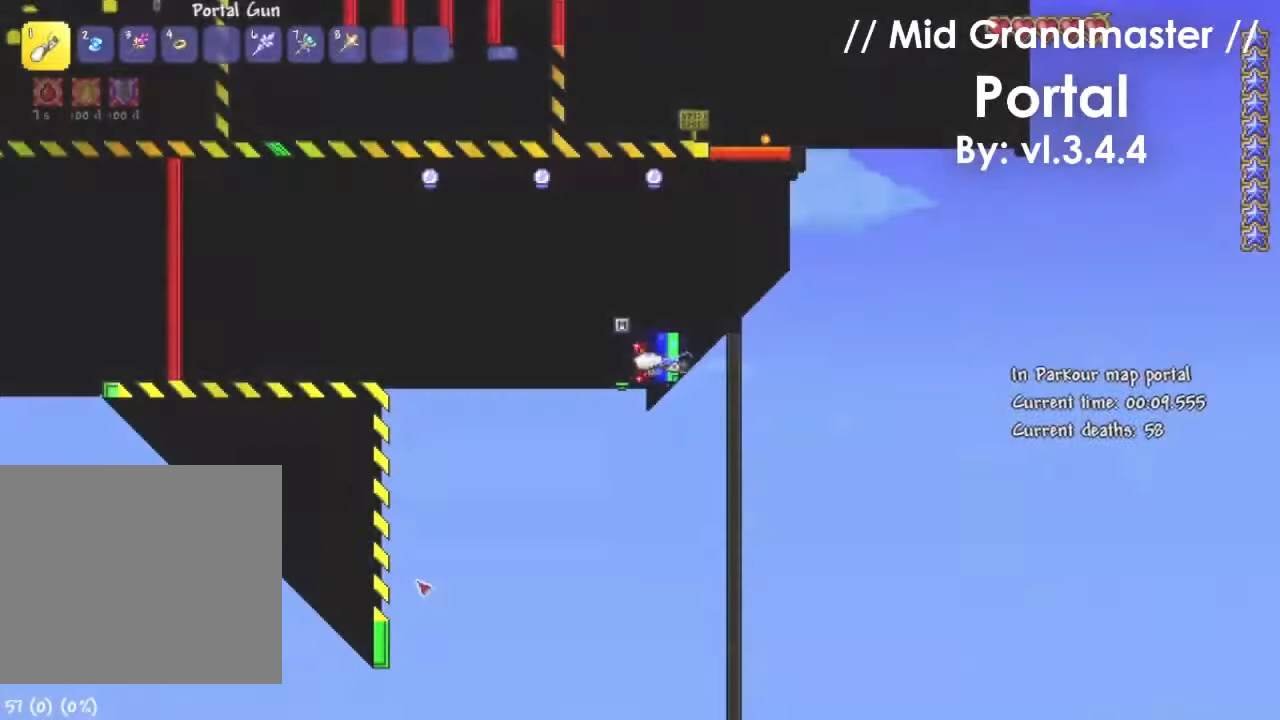
{"keys": [], "events": []}
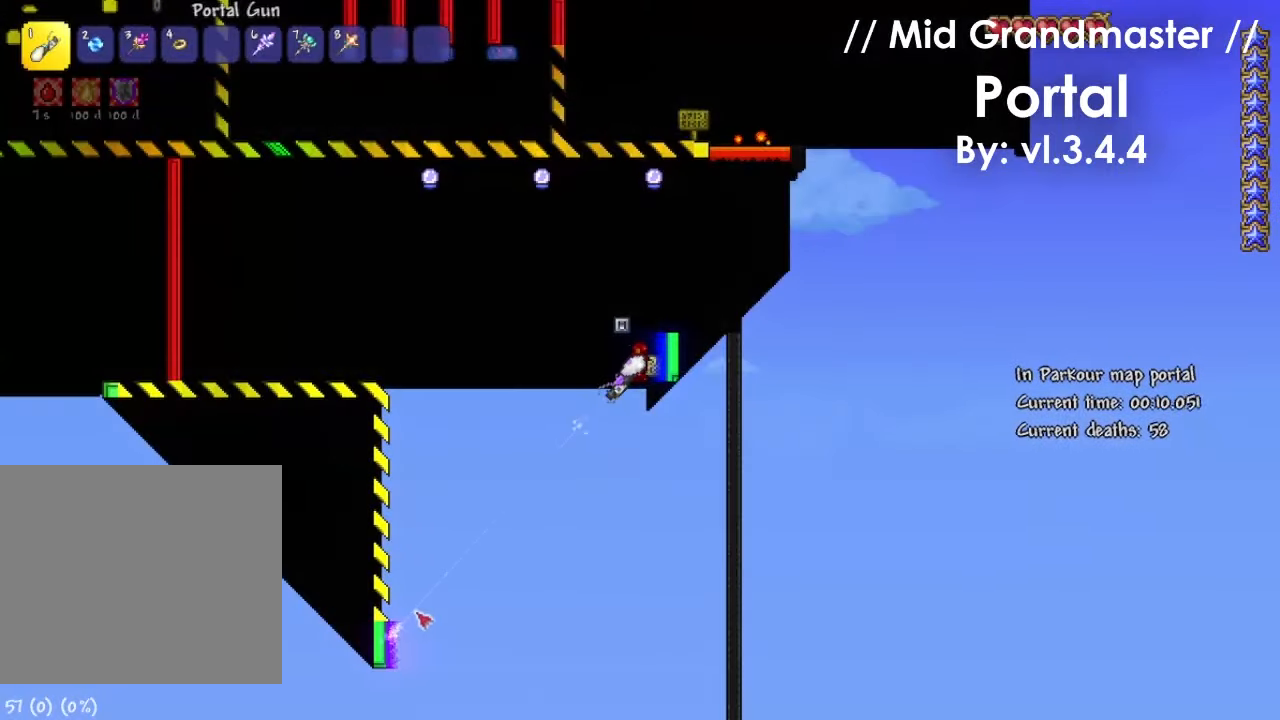
{"keys": [], "events": []}
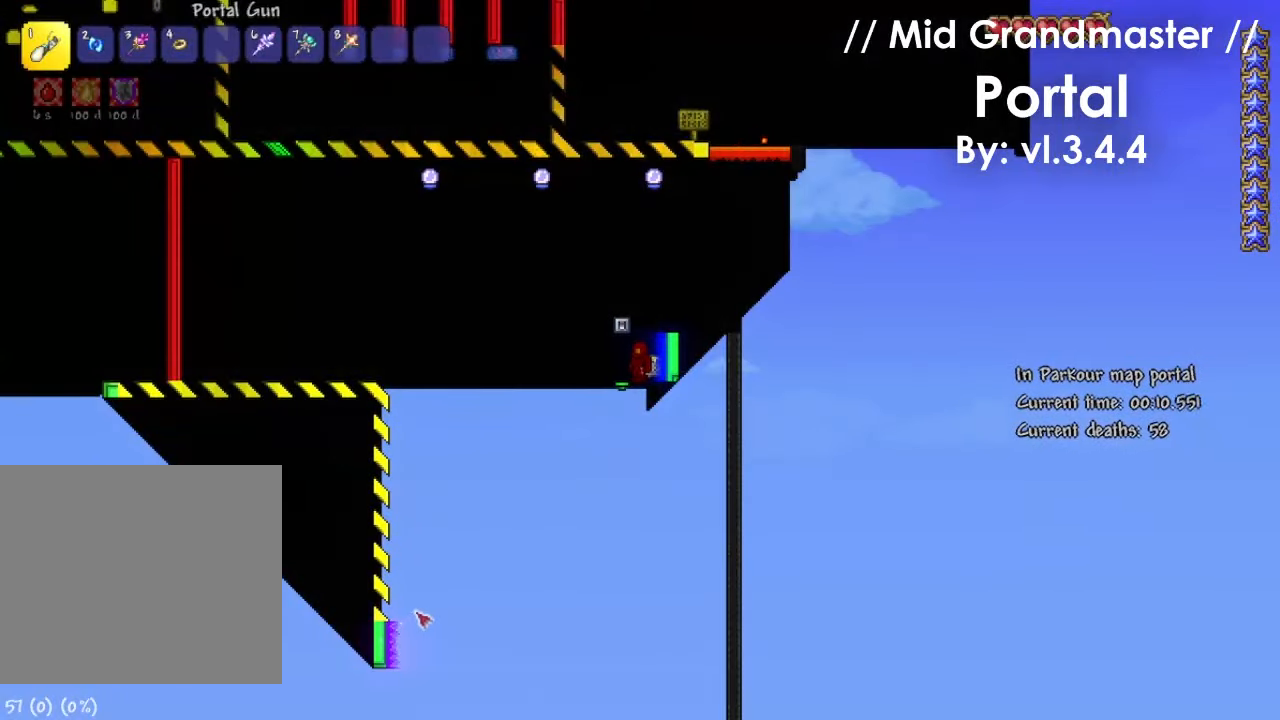
{"keys": ["a"], "events": [[267, "a", "down"]]}
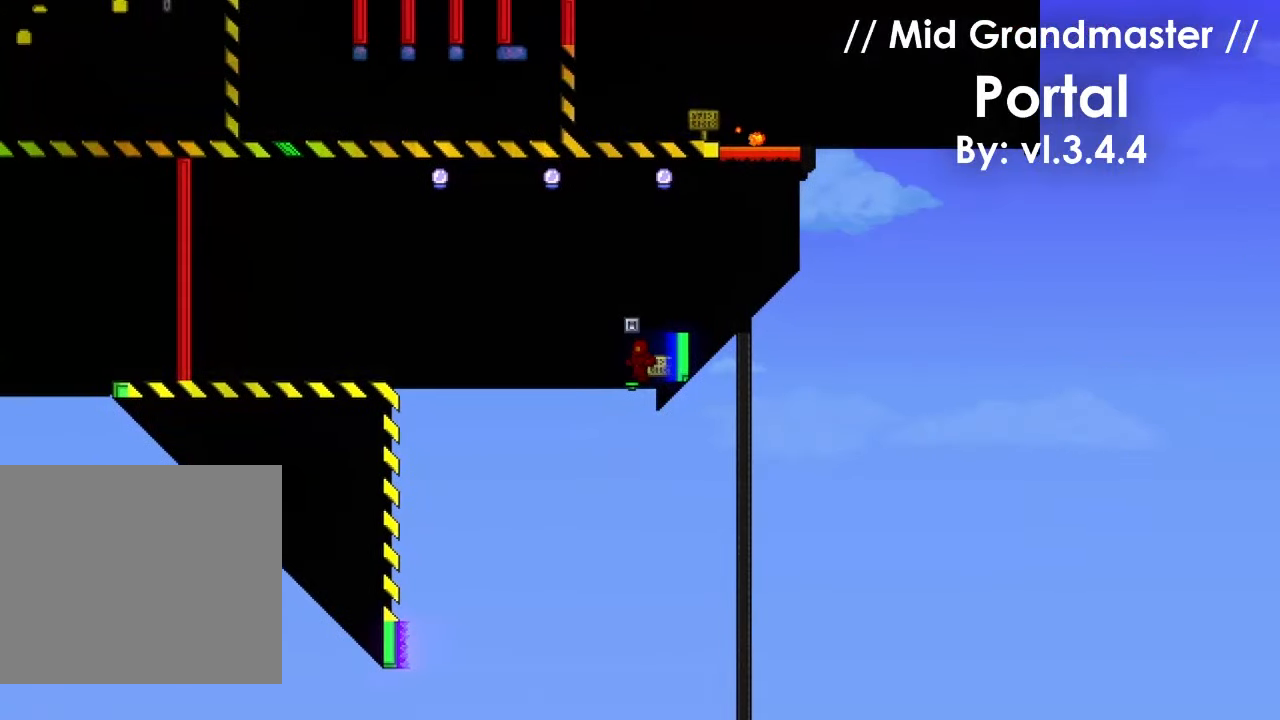
{"keys": ["a", "space"], "events": [[200, "space", "down"]]}
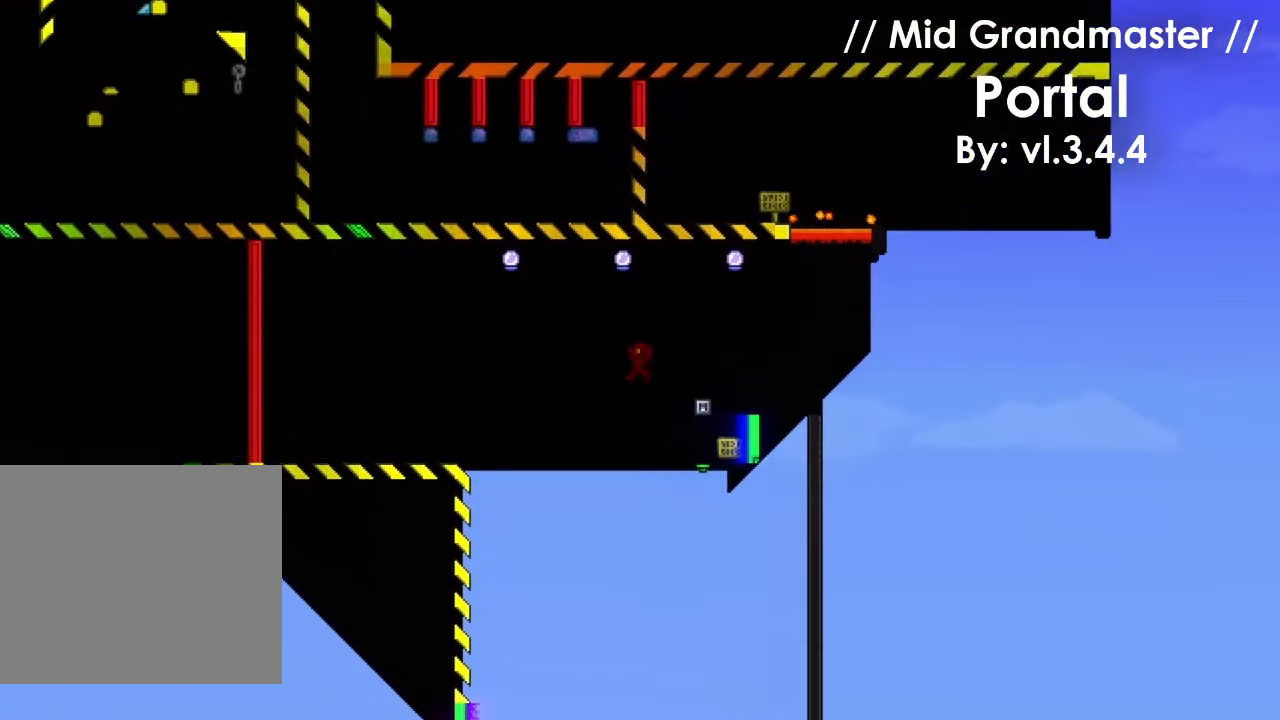
{"keys": ["a"], "events": [[501, "space", "up"]]}
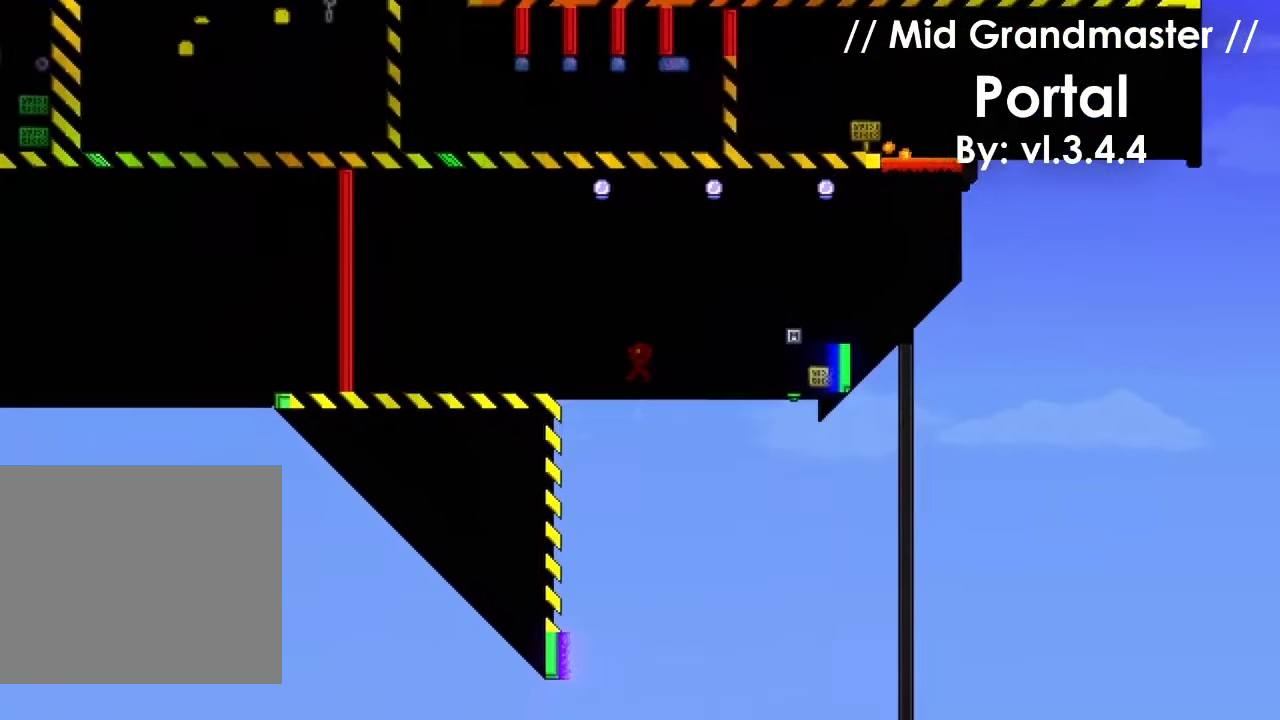
{"keys": ["a"], "events": []}
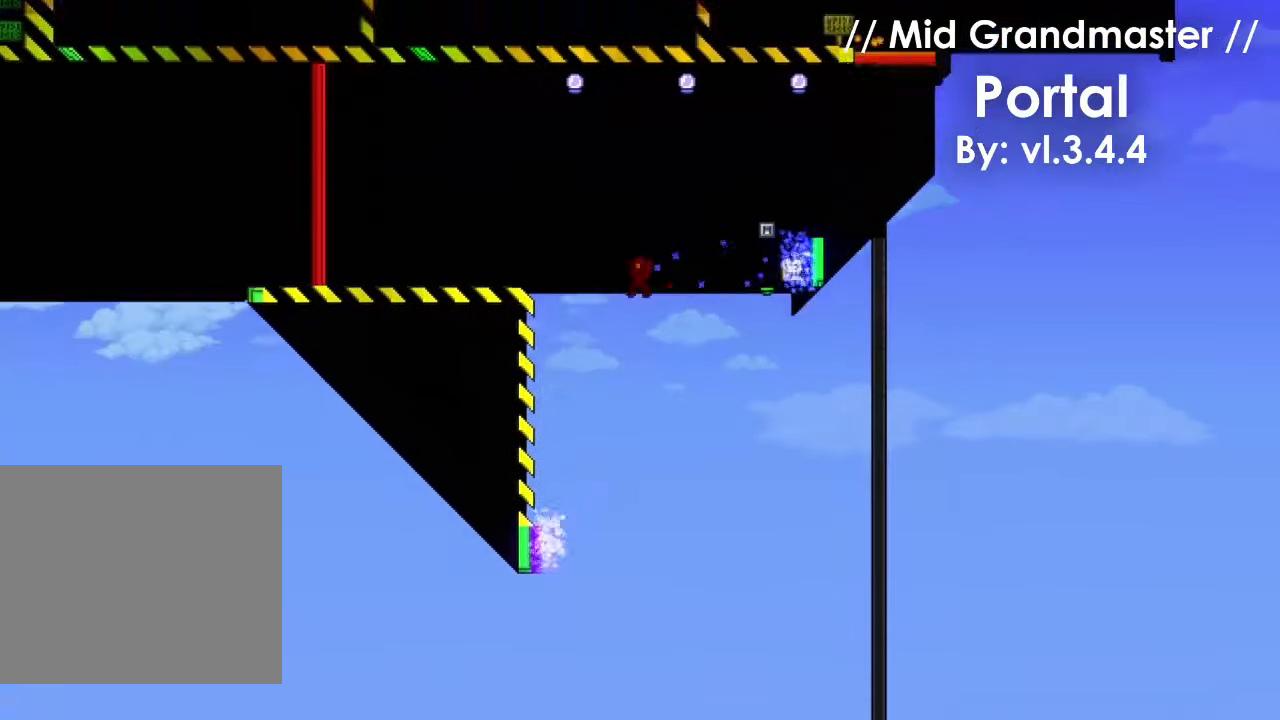
{"keys": ["a", "space"], "events": [[400, "space", "down"]]}
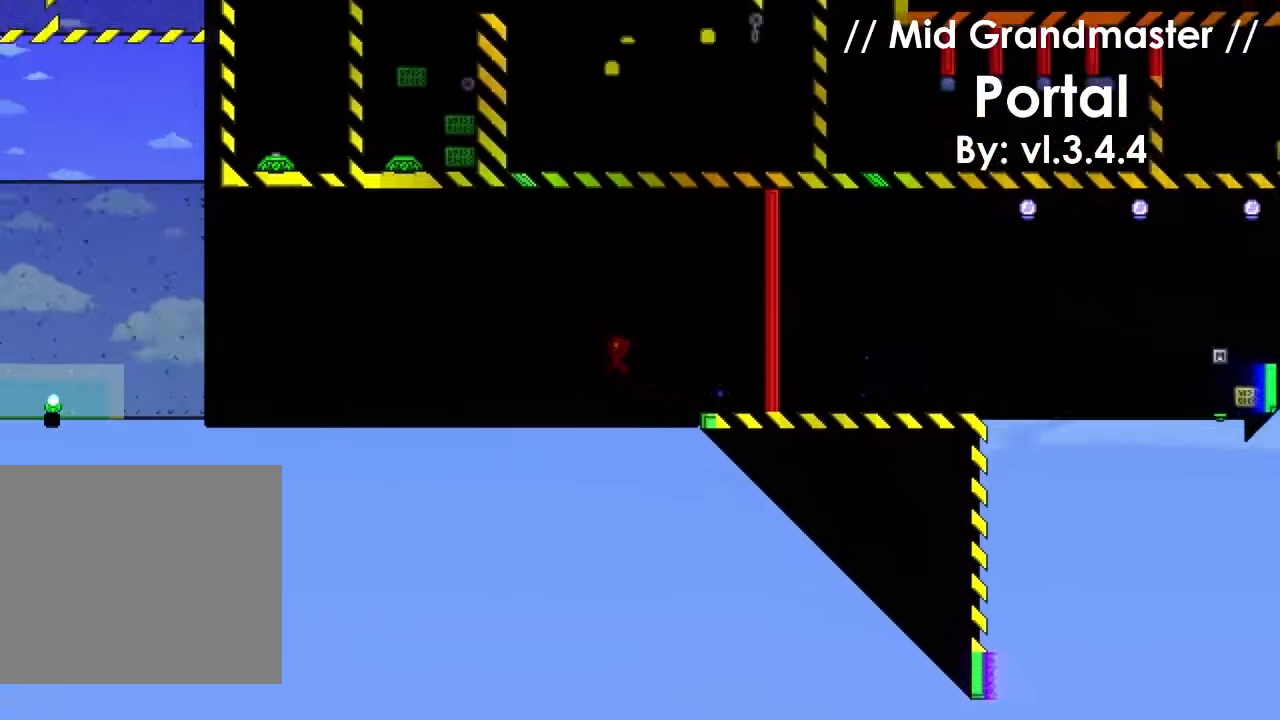
{"keys": ["d"], "events": [[266, "space", "up"], [333, "a", "up"], [433, "d", "down"]]}
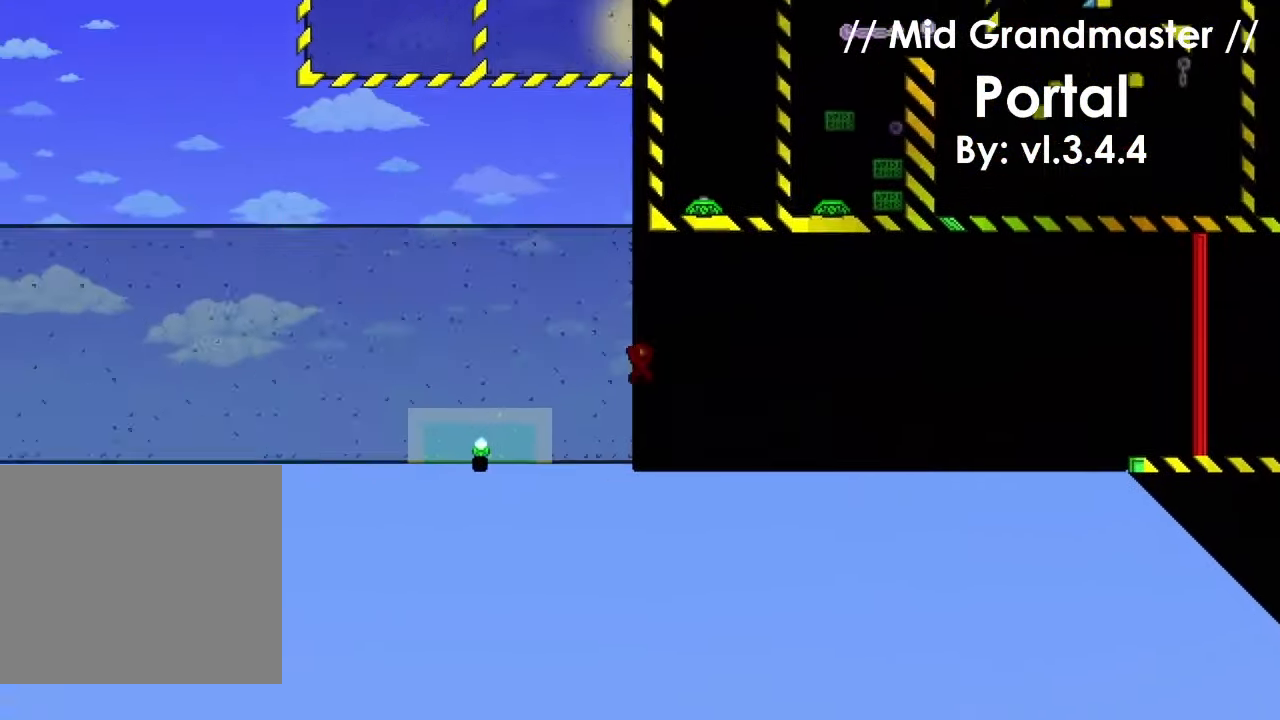
{"keys": ["space"], "events": [[33, "d", "up"], [267, "space", "down"]]}
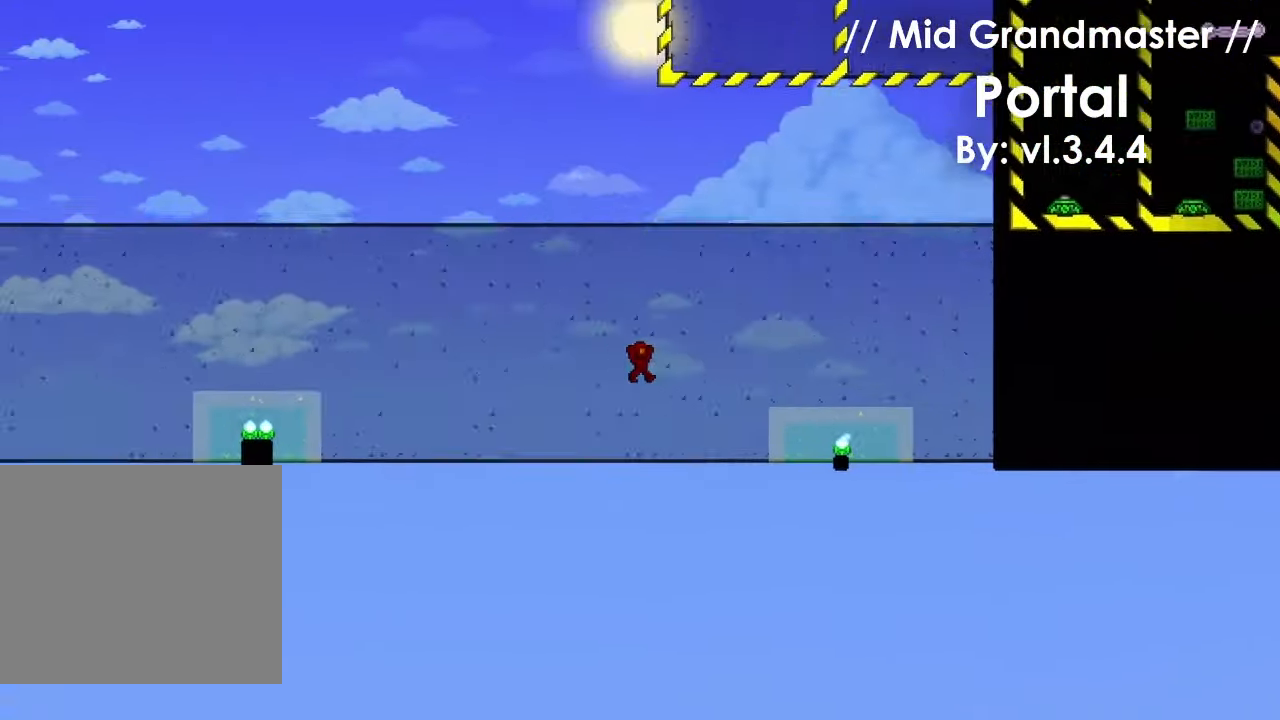
{"keys": [], "events": [[333, "space", "up"], [367, "d", "down"], [467, "d", "up"]]}
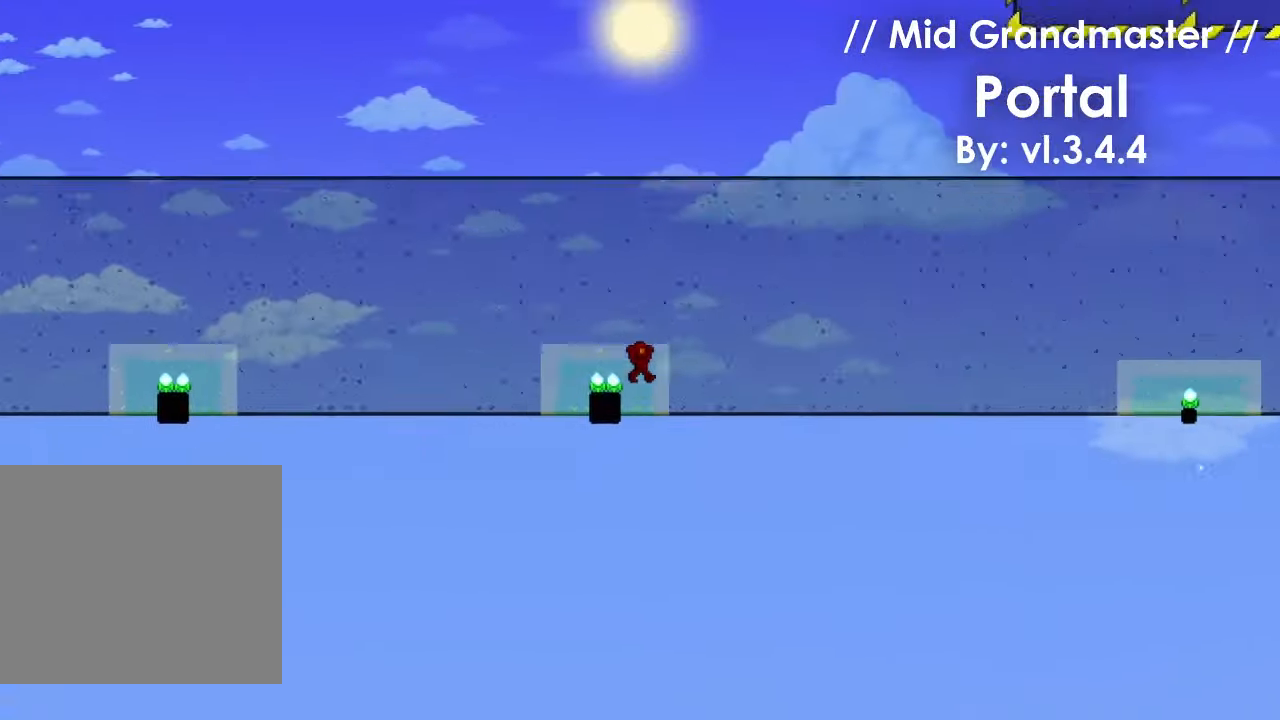
{"keys": [], "events": [[100, "space", "down"], [267, "space", "up"]]}
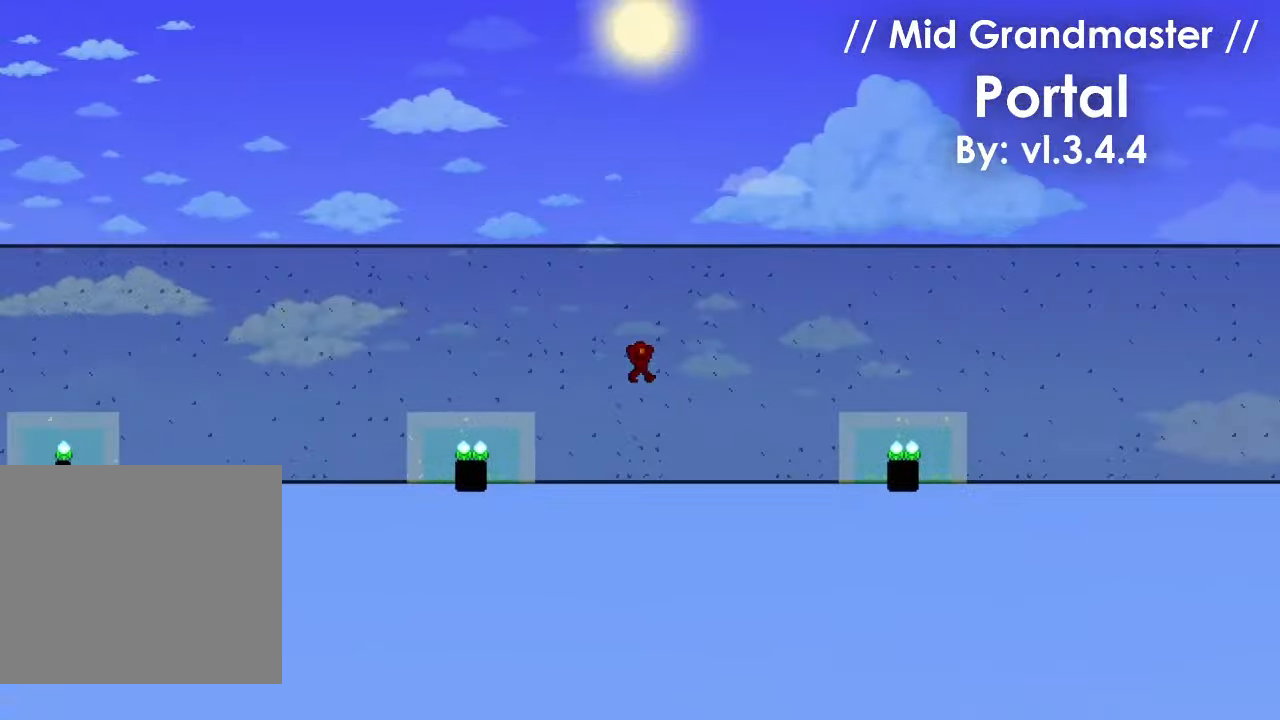
{"keys": ["space"], "events": [[300, "d", "down"], [333, "space", "down"], [400, "d", "up"]]}
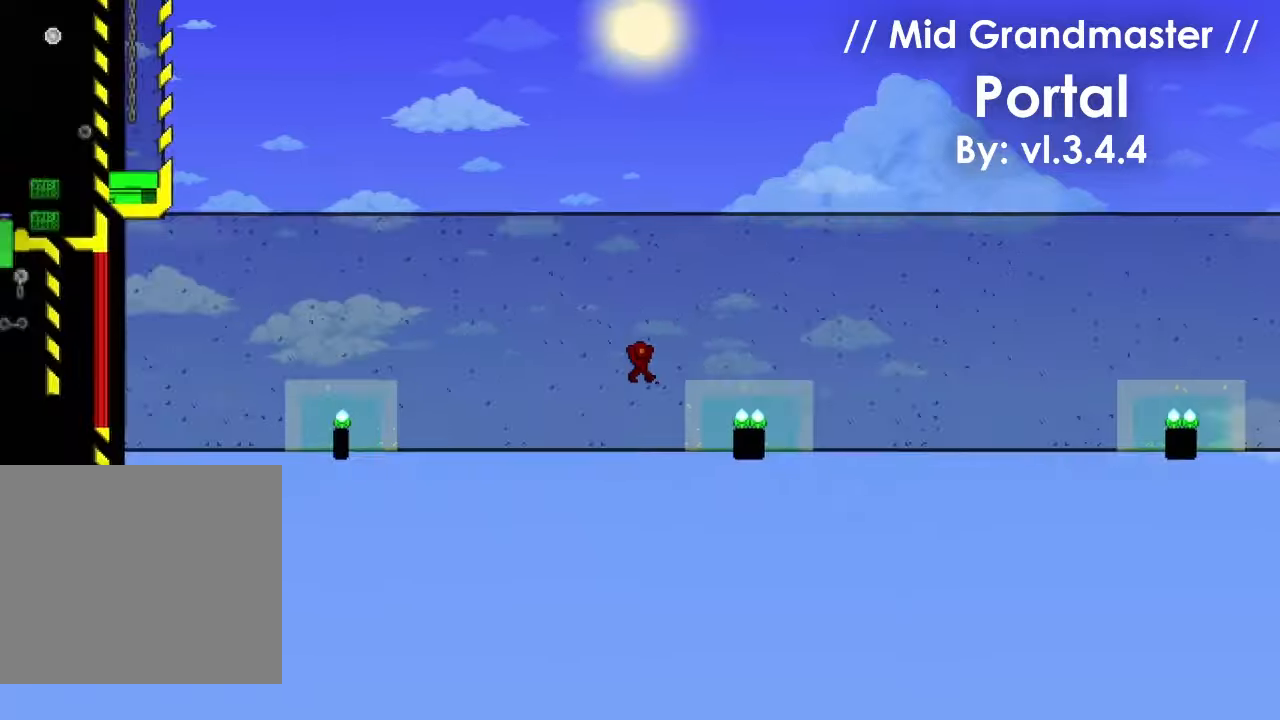
{"keys": ["d"], "events": [[167, "space", "up"], [267, "d", "down"], [300, "d", "up"], [434, "d", "down"]]}
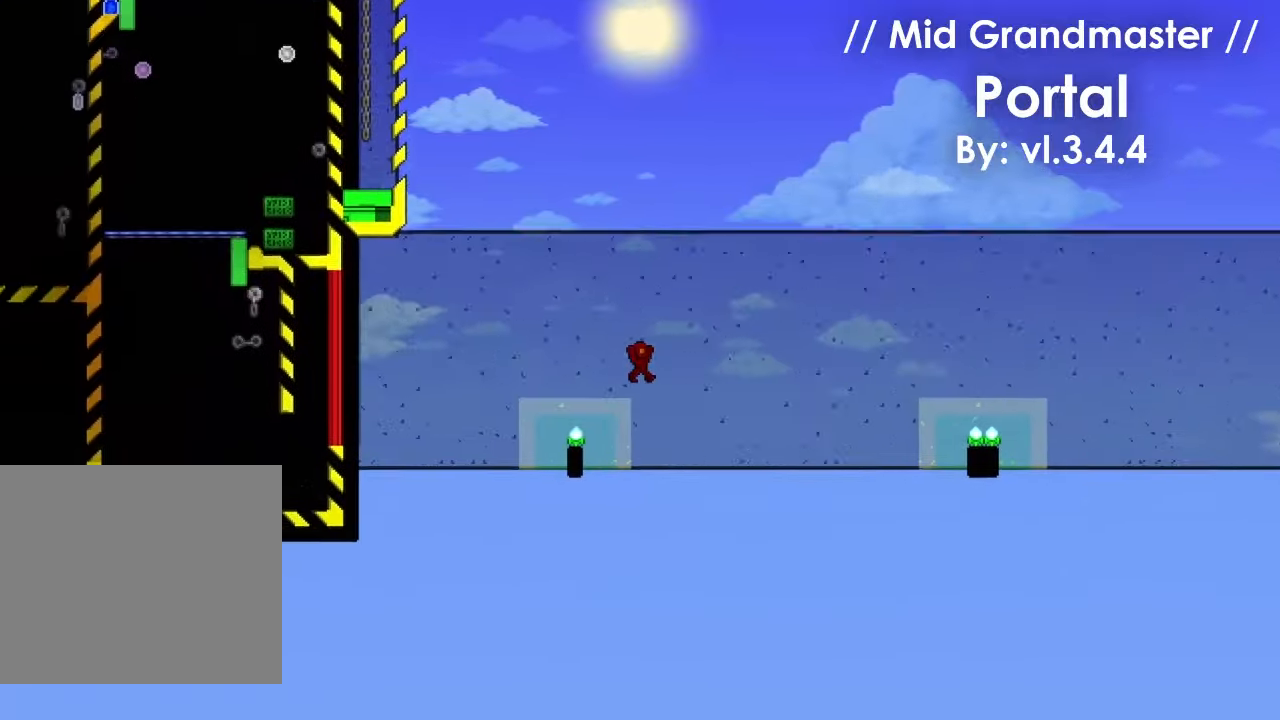
{"keys": ["a", "space"], "events": [[33, "d", "up"], [200, "a", "down"], [200, "space", "down"]]}
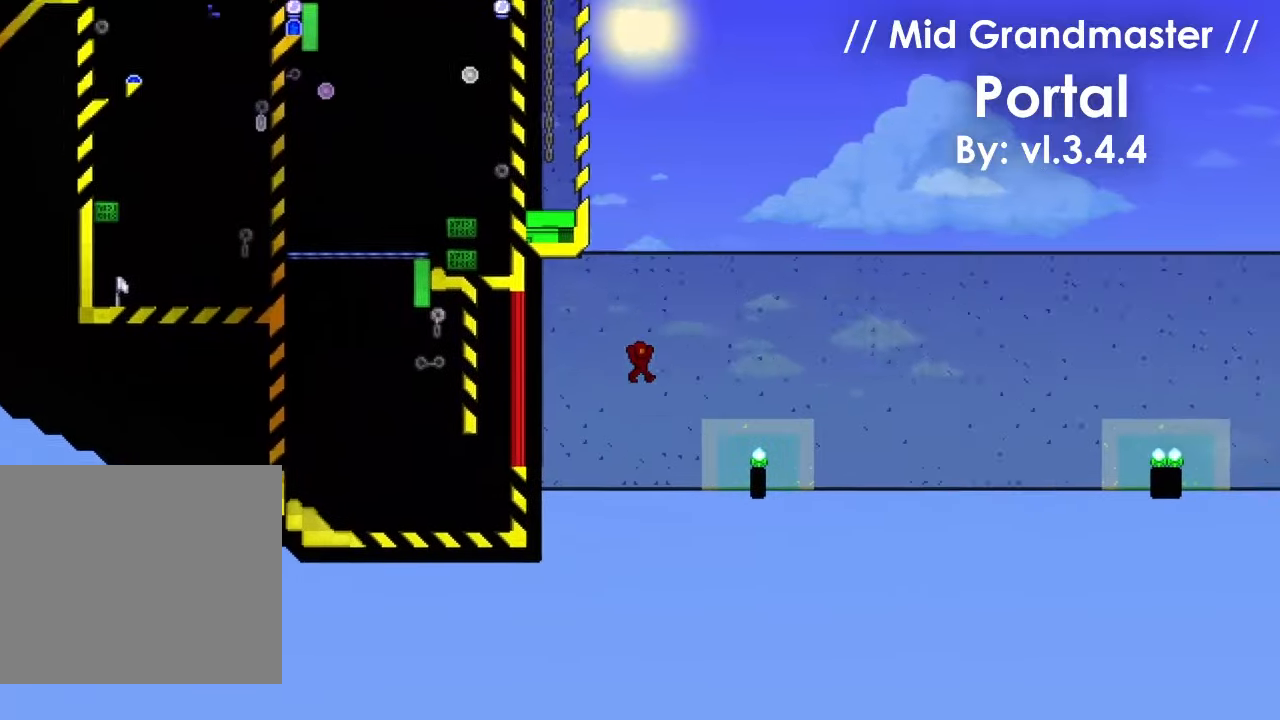
{"keys": ["a"], "events": [[400, "space", "up"]]}
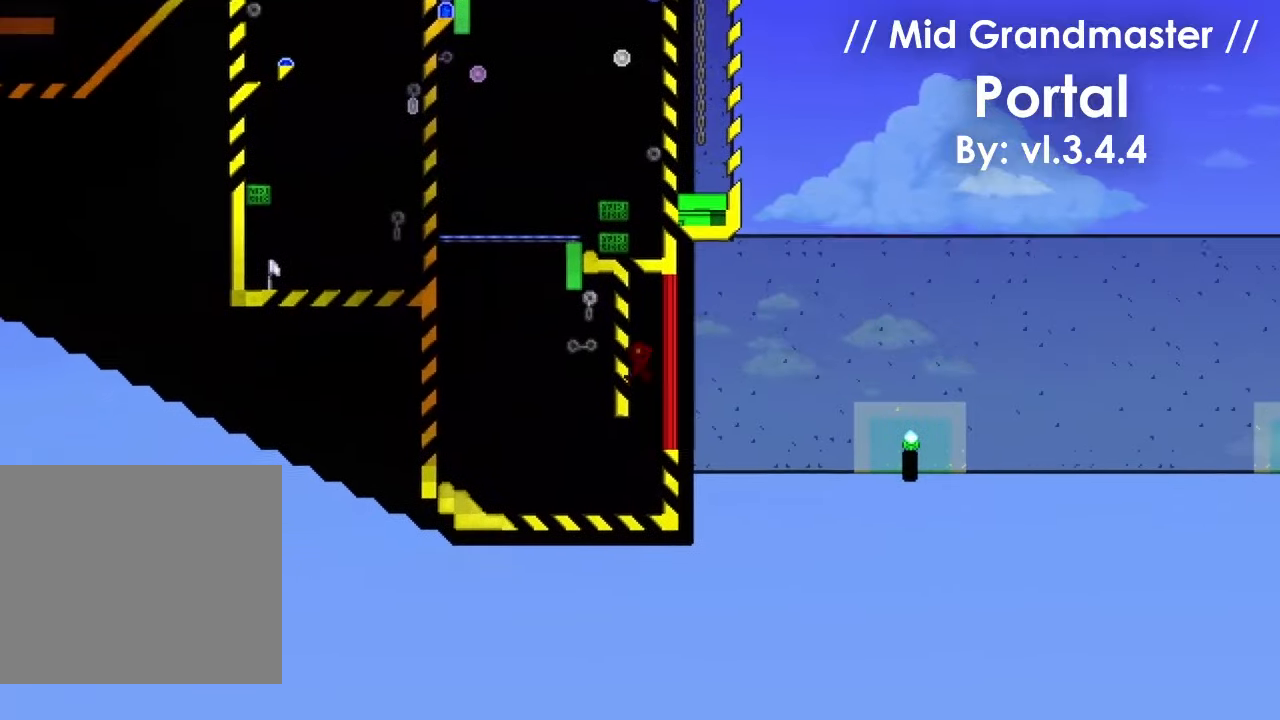
{"keys": ["a"], "events": []}
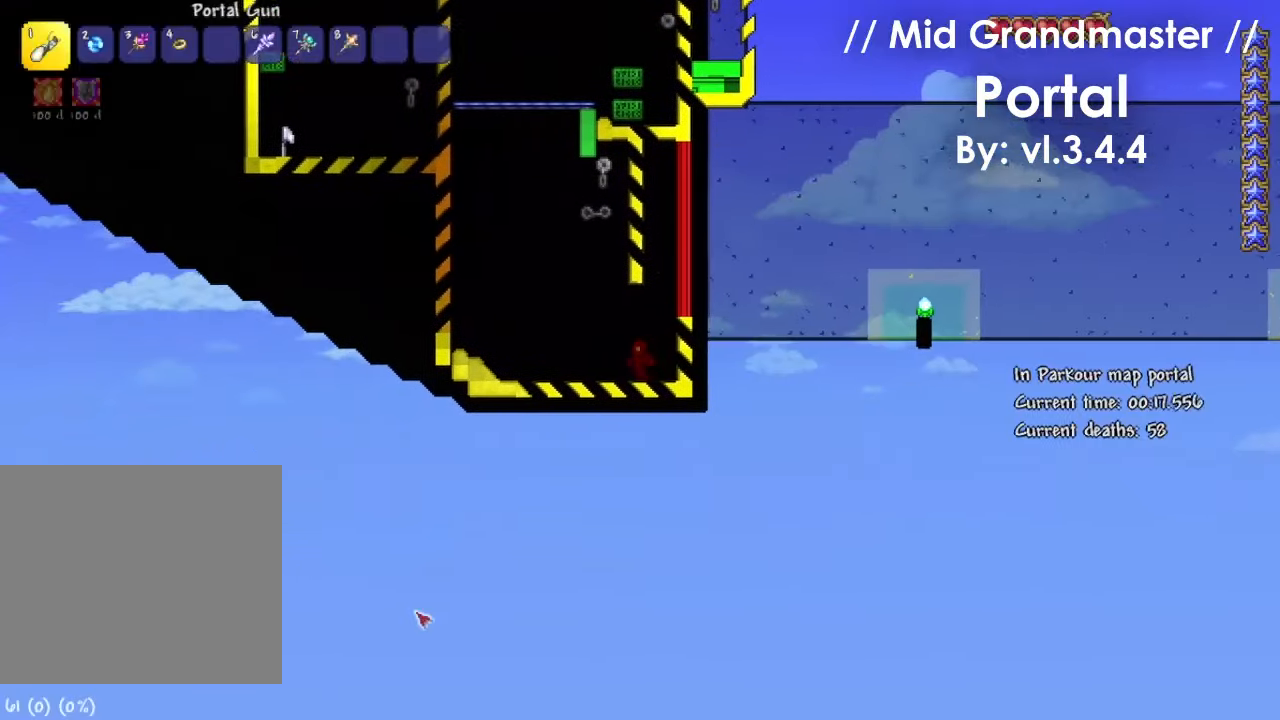
{"keys": ["a"], "events": [[434, "space", "down"], [501, "space", "up"]]}